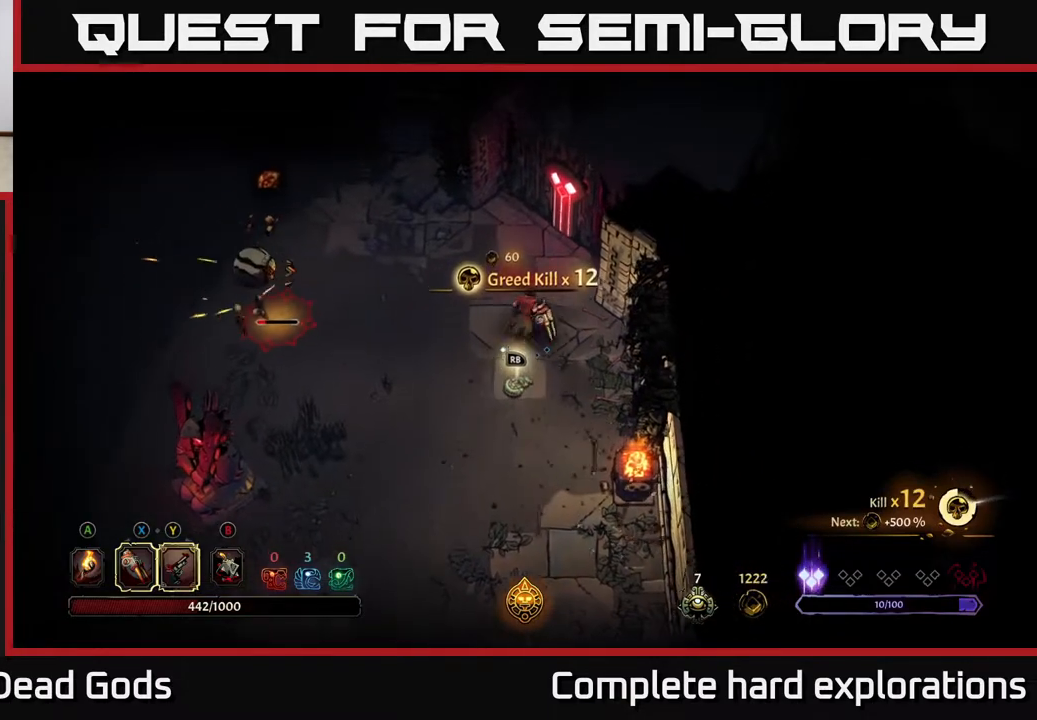
Gameplay with a controller (Xbox layout); each line is a JSON object with the inputs held at the frame after it. "events" lists button and stick changes between this image and that frame as [ms after this image, input, new state], when the widget could be followed in between.
{"buttons": [], "left_stick": "left", "right_stick": "center", "events": [[250, "left_stick", "left"]]}
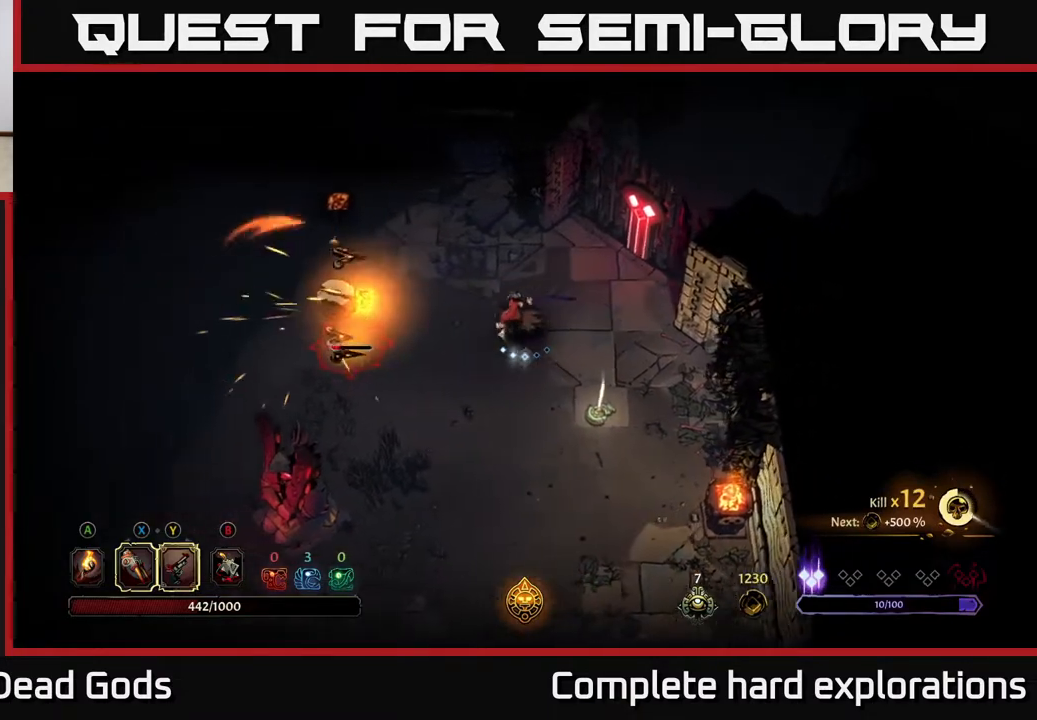
{"buttons": ["X"], "left_stick": "left", "right_stick": "center", "events": [[167, "X", "down"], [317, "X", "up"], [433, "X", "down"]]}
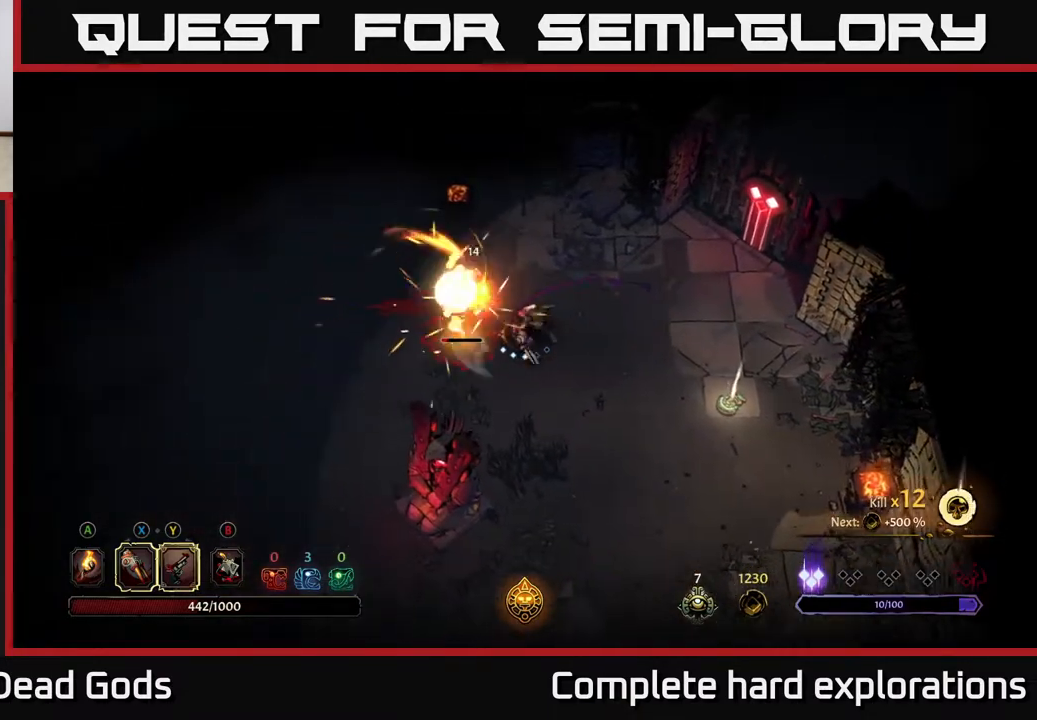
{"buttons": [], "left_stick": "left", "right_stick": "center", "events": [[50, "X", "up"], [150, "X", "down"], [267, "X", "up"], [367, "X", "down"], [467, "X", "up"]]}
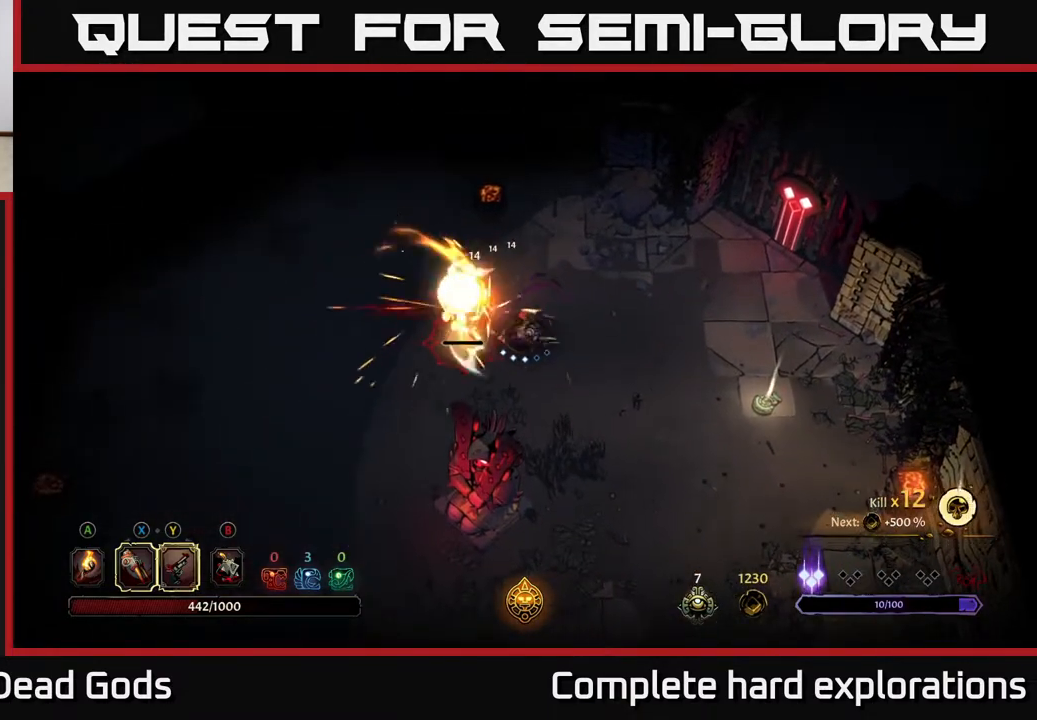
{"buttons": [], "left_stick": "left", "right_stick": "center", "events": [[67, "X", "down"], [183, "X", "up"]]}
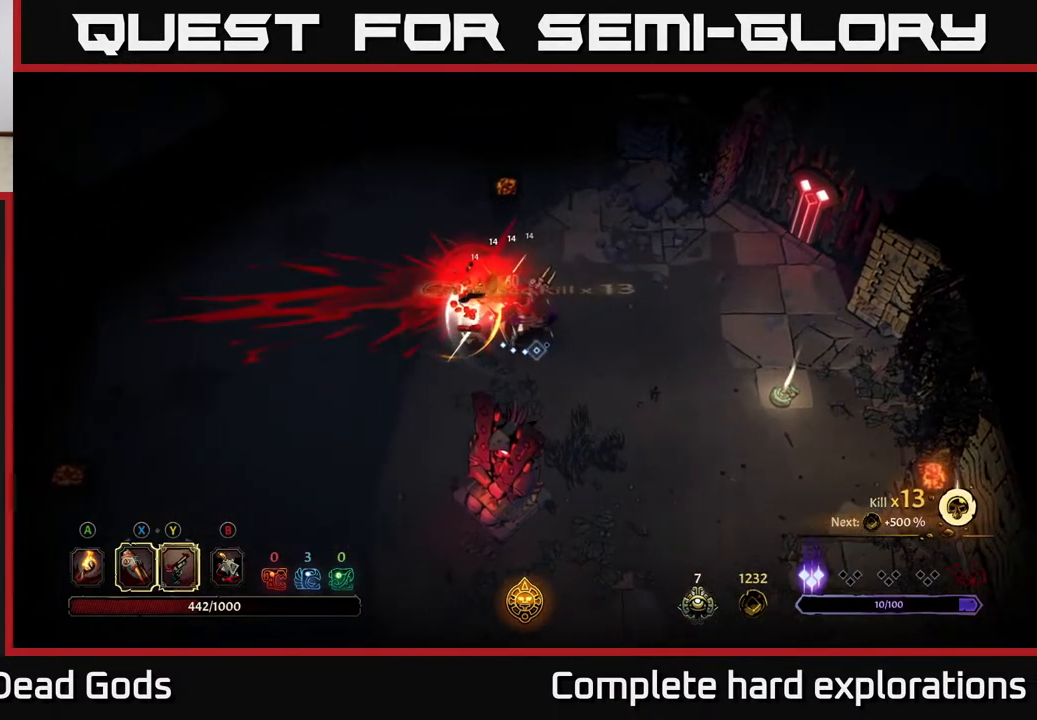
{"buttons": [], "left_stick": "right", "right_stick": "center", "events": [[67, "left_stick", "center"], [150, "left_stick", "right"]]}
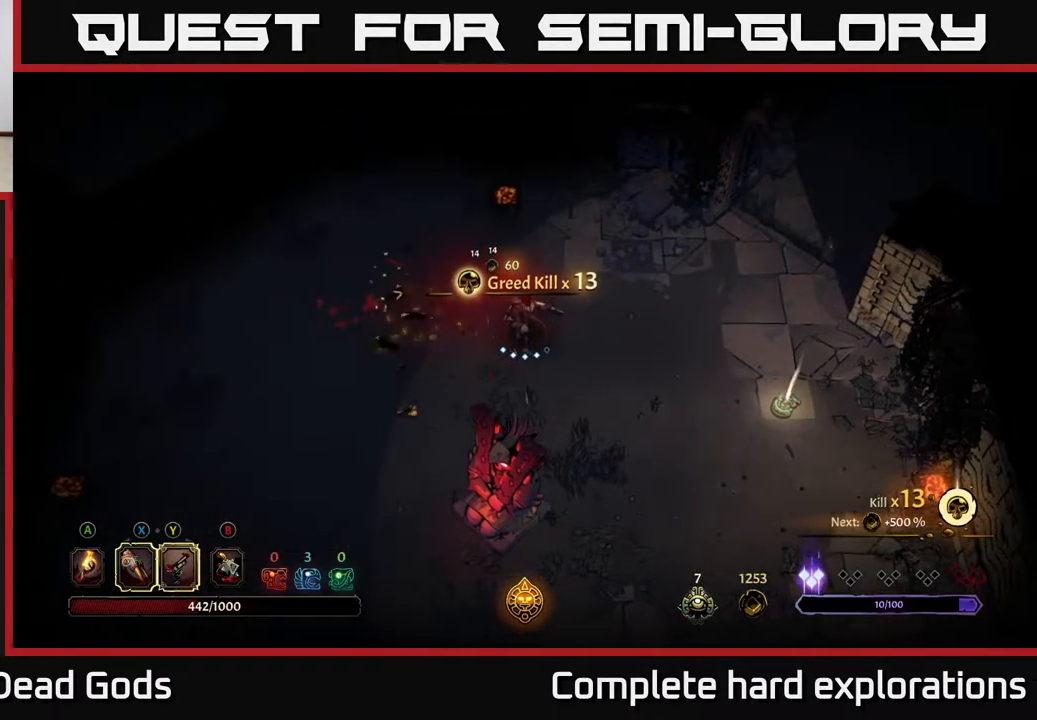
{"buttons": [], "left_stick": "right", "right_stick": "center", "events": [[117, "A", "down"], [200, "A", "up"]]}
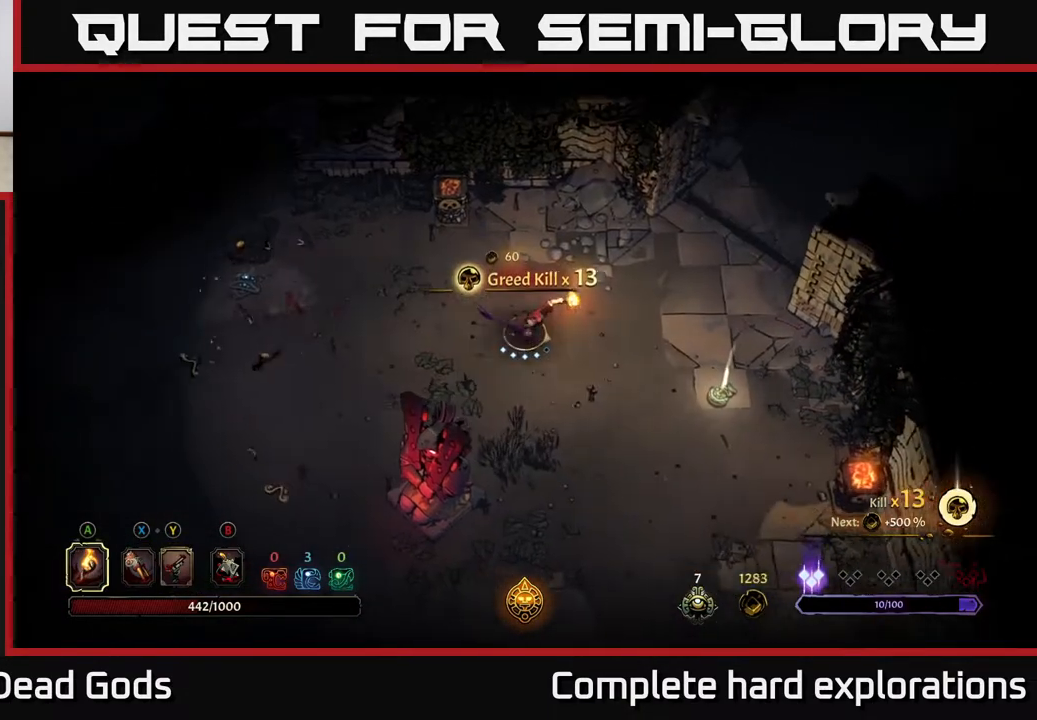
{"buttons": [], "left_stick": "right", "right_stick": "center", "events": [[183, "left_stick", "down-right"], [450, "left_stick", "right"]]}
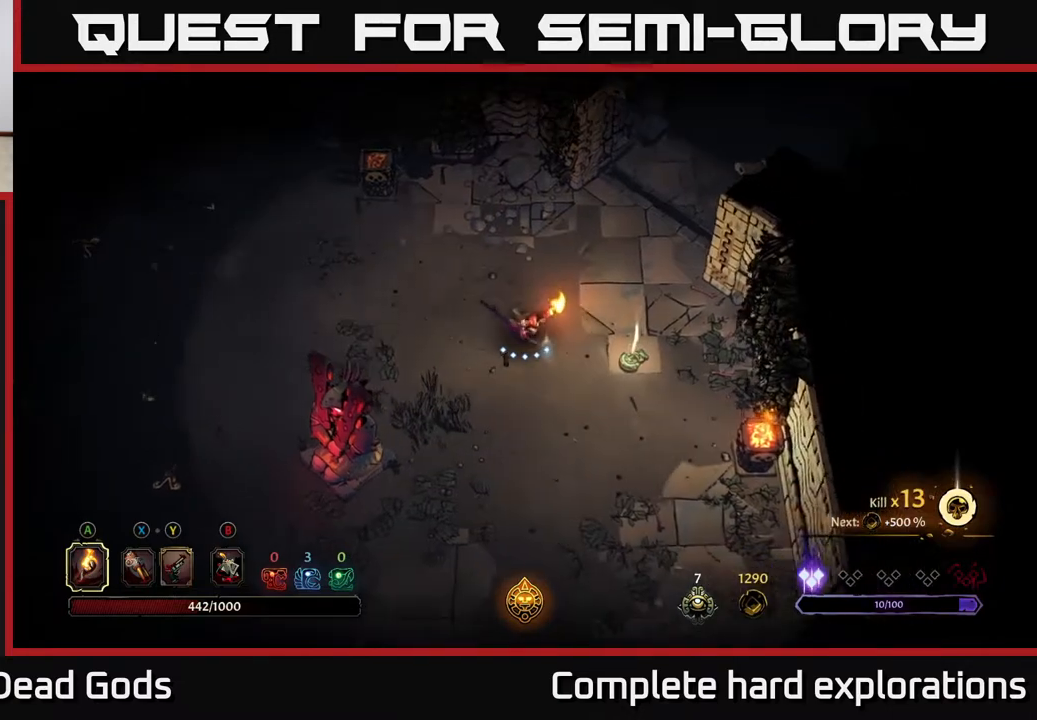
{"buttons": [], "left_stick": "center", "right_stick": "center", "events": [[400, "R1", "down"], [400, "left_stick", "center"], [500, "R1", "up"]]}
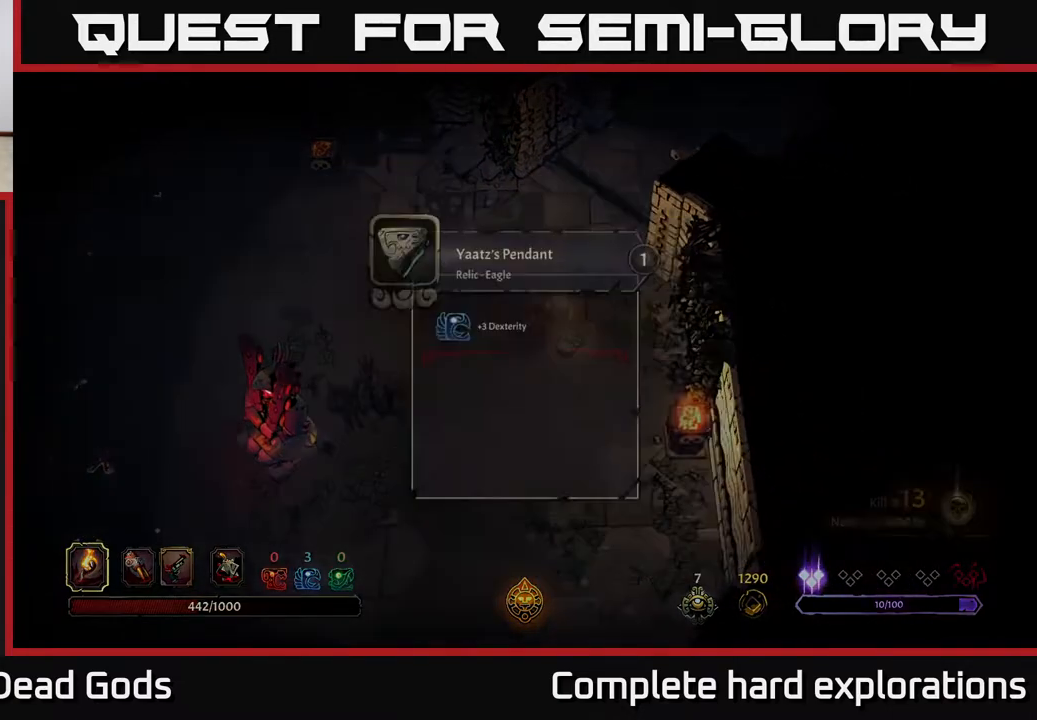
{"buttons": [], "left_stick": "center", "right_stick": "center", "events": []}
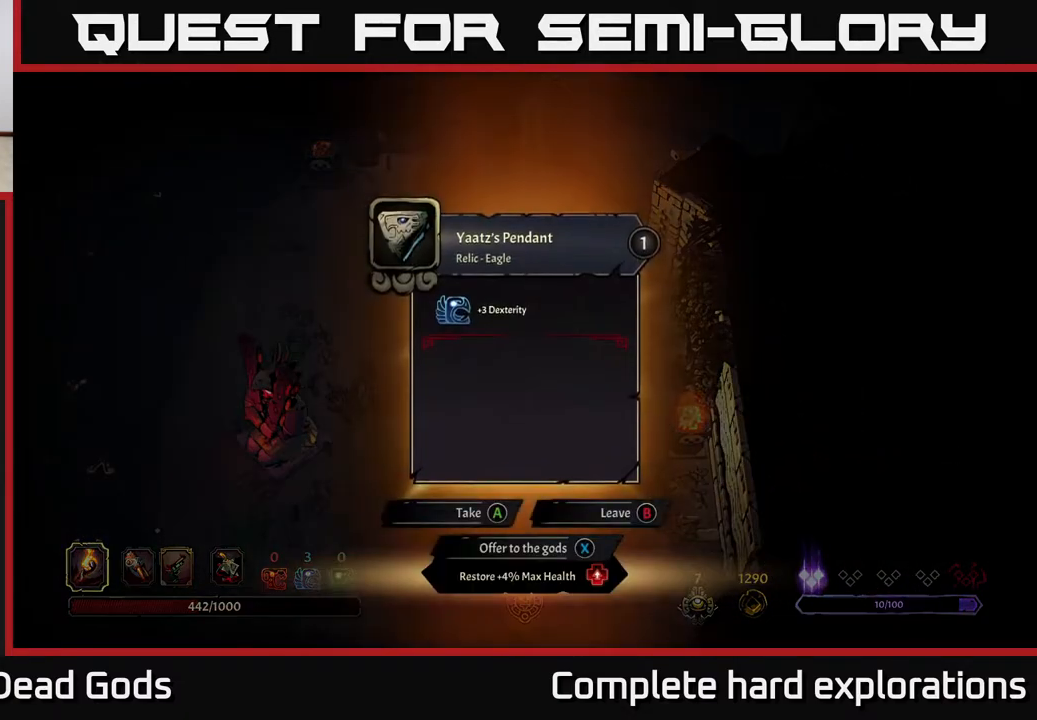
{"buttons": [], "left_stick": "center", "right_stick": "center", "events": []}
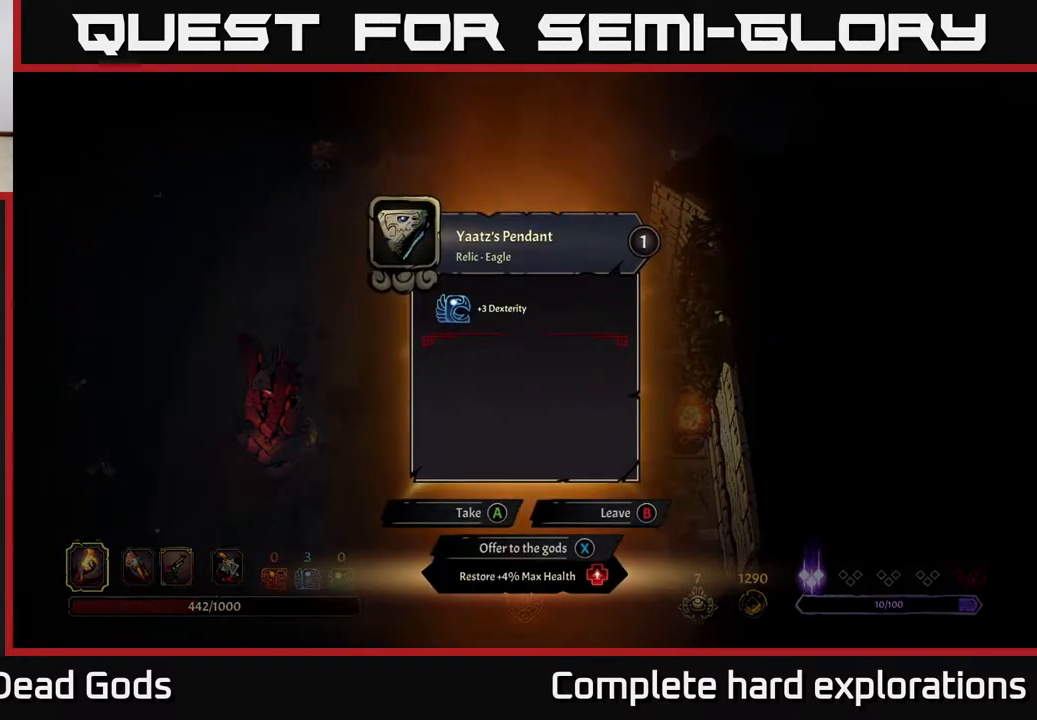
{"buttons": [], "left_stick": "center", "right_stick": "center", "events": []}
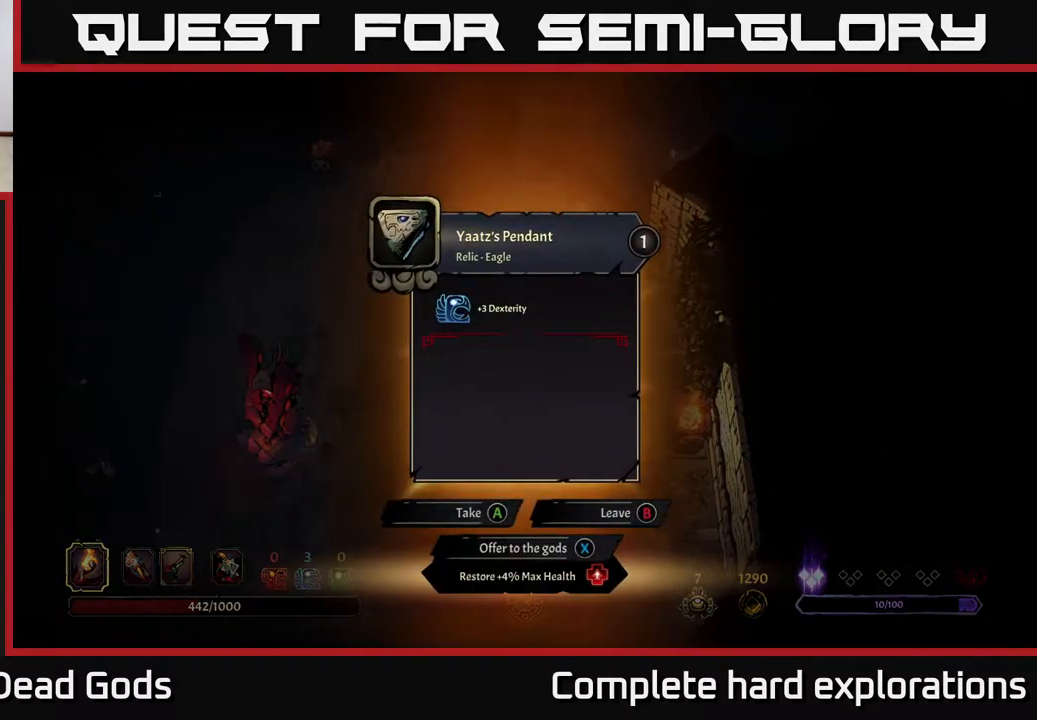
{"buttons": [], "left_stick": "center", "right_stick": "center", "events": []}
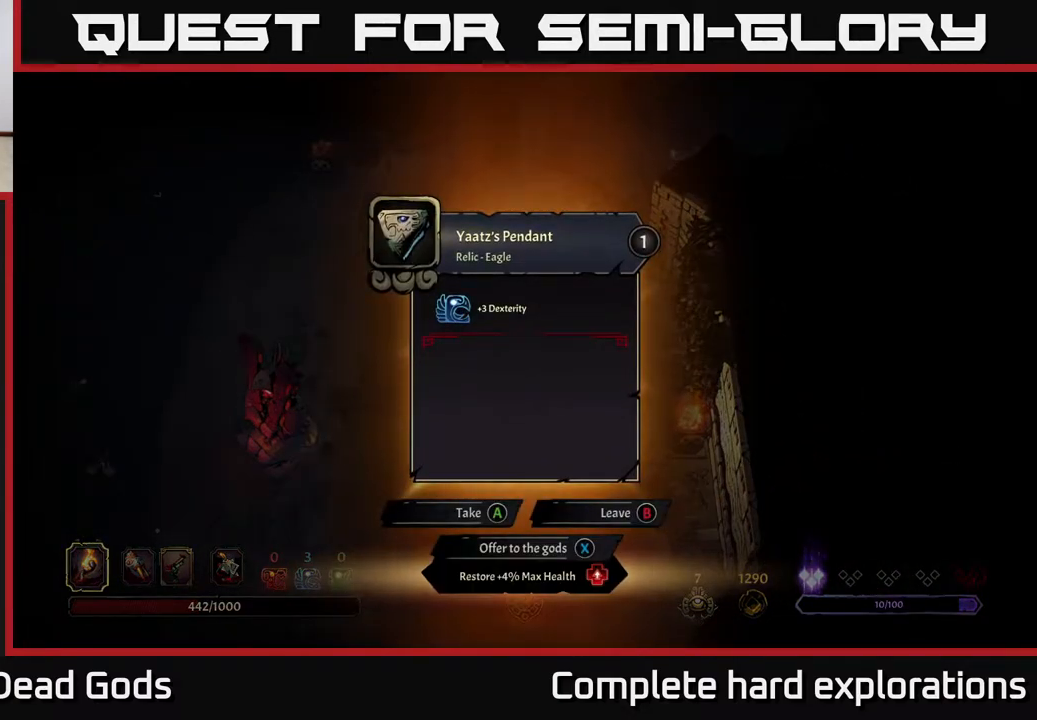
{"buttons": [], "left_stick": "left", "right_stick": "center", "events": [[200, "A", "down"], [267, "A", "up"], [317, "left_stick", "left"]]}
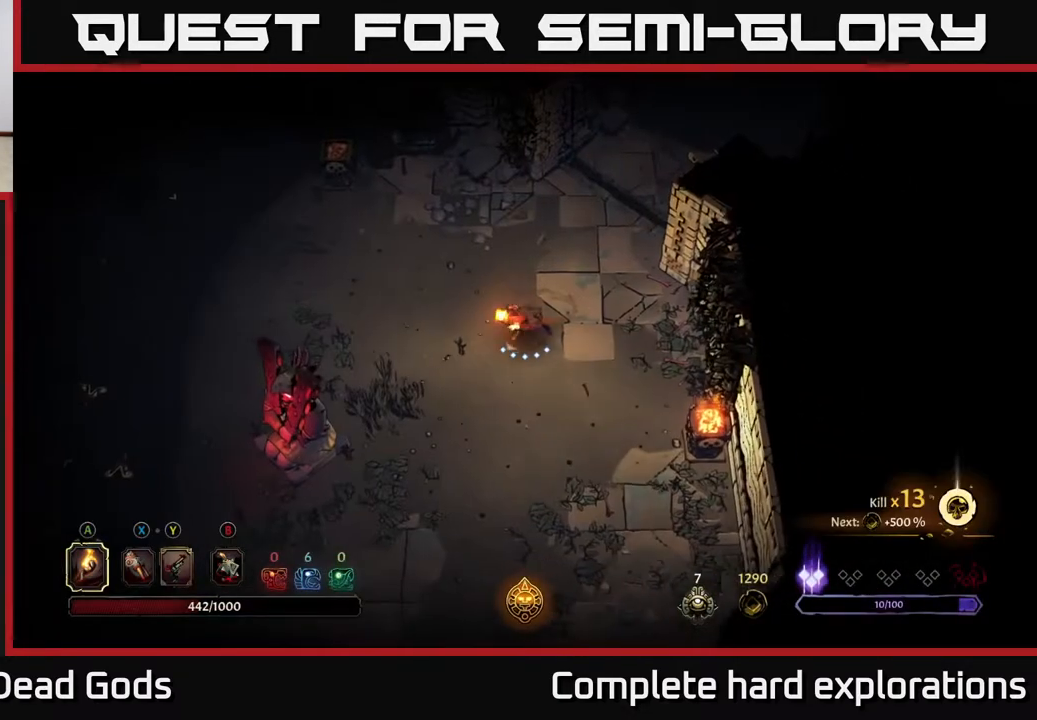
{"buttons": [], "left_stick": "left", "right_stick": "center", "events": []}
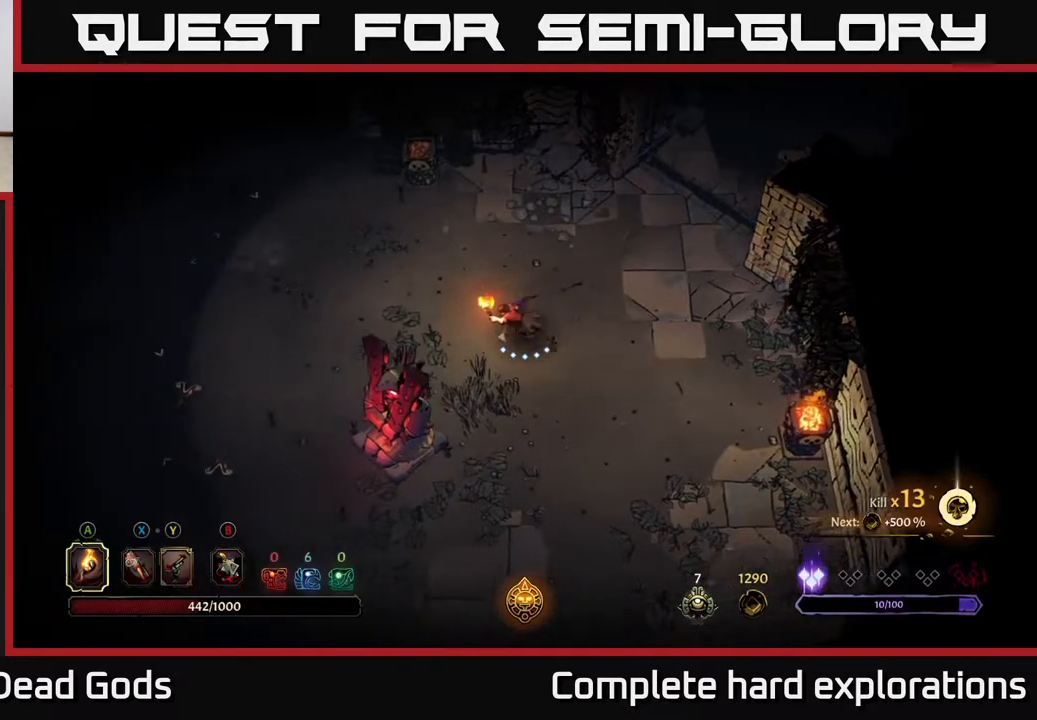
{"buttons": [], "left_stick": "left", "right_stick": "center", "events": []}
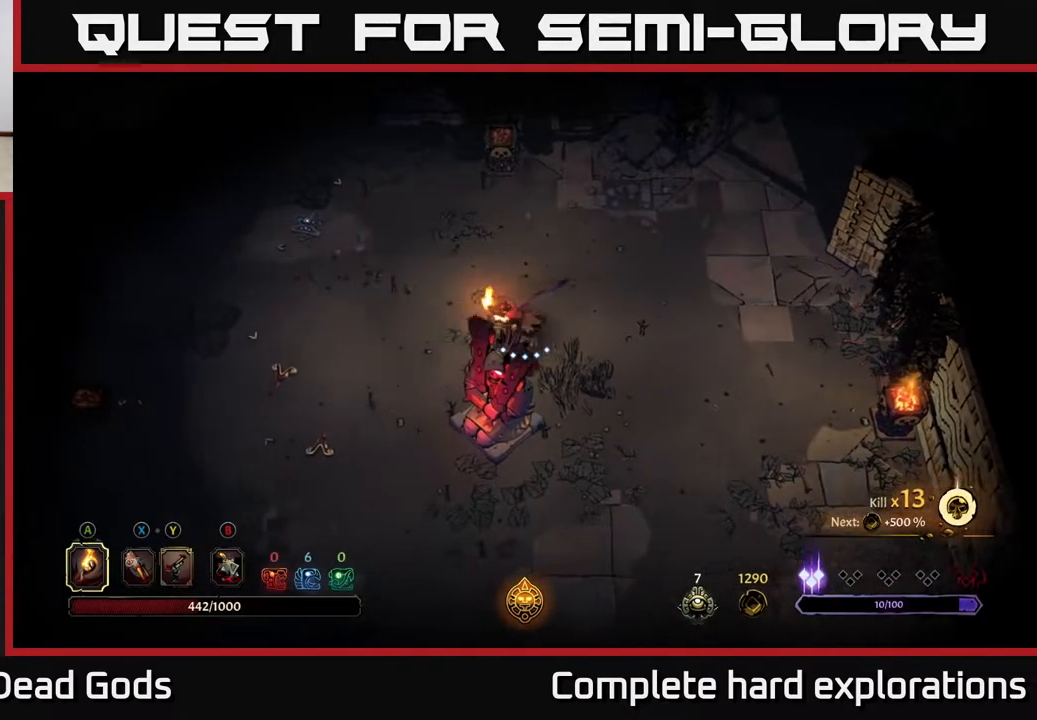
{"buttons": [], "left_stick": "up-left", "right_stick": "center", "events": [[450, "left_stick", "up-left"]]}
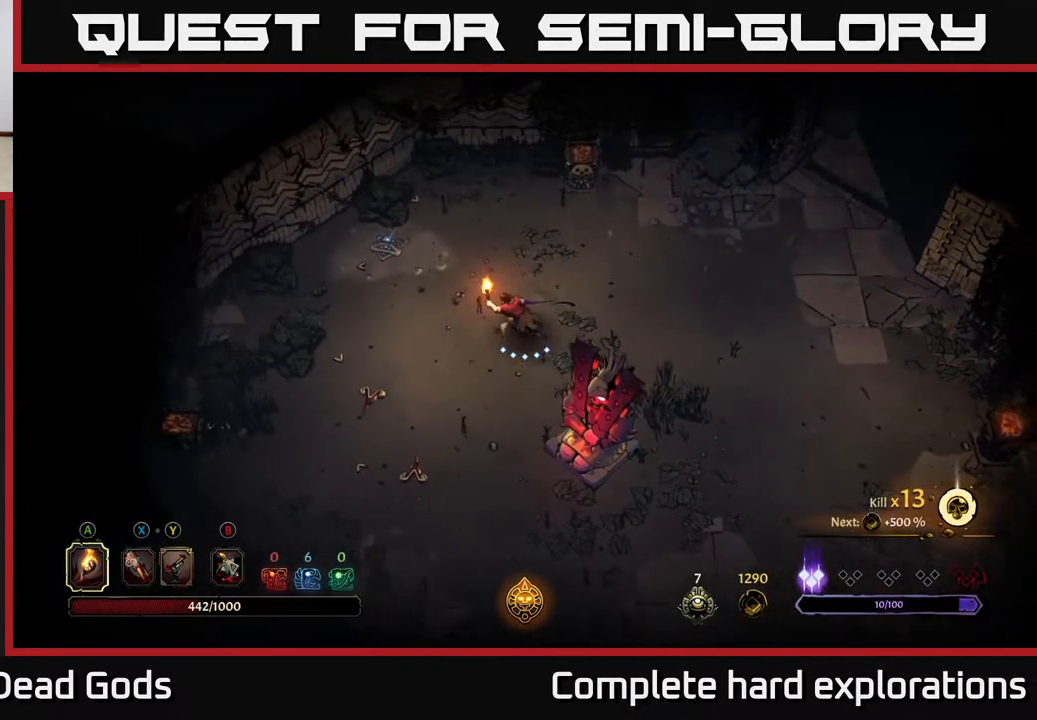
{"buttons": [], "left_stick": "left", "right_stick": "center", "events": [[117, "left_stick", "left"]]}
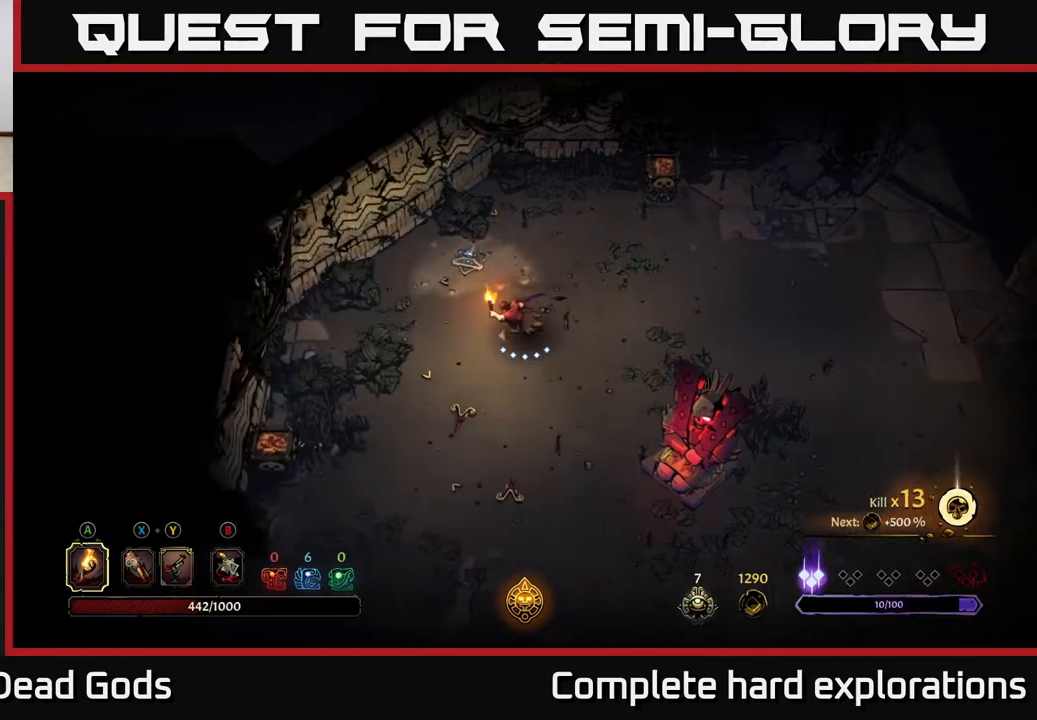
{"buttons": [], "left_stick": "up", "right_stick": "center", "events": [[100, "left_stick", "down"], [150, "left_stick", "down-right"], [300, "left_stick", "up"]]}
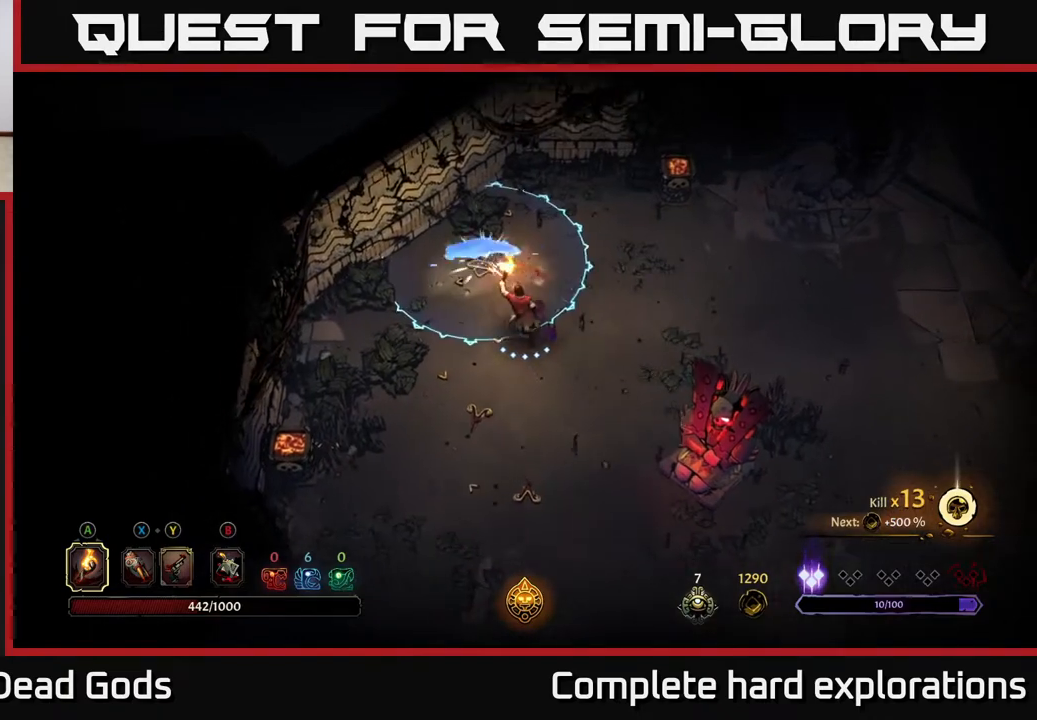
{"buttons": [], "left_stick": "down-right", "right_stick": "center", "events": [[233, "left_stick", "right"], [283, "left_stick", "down-right"]]}
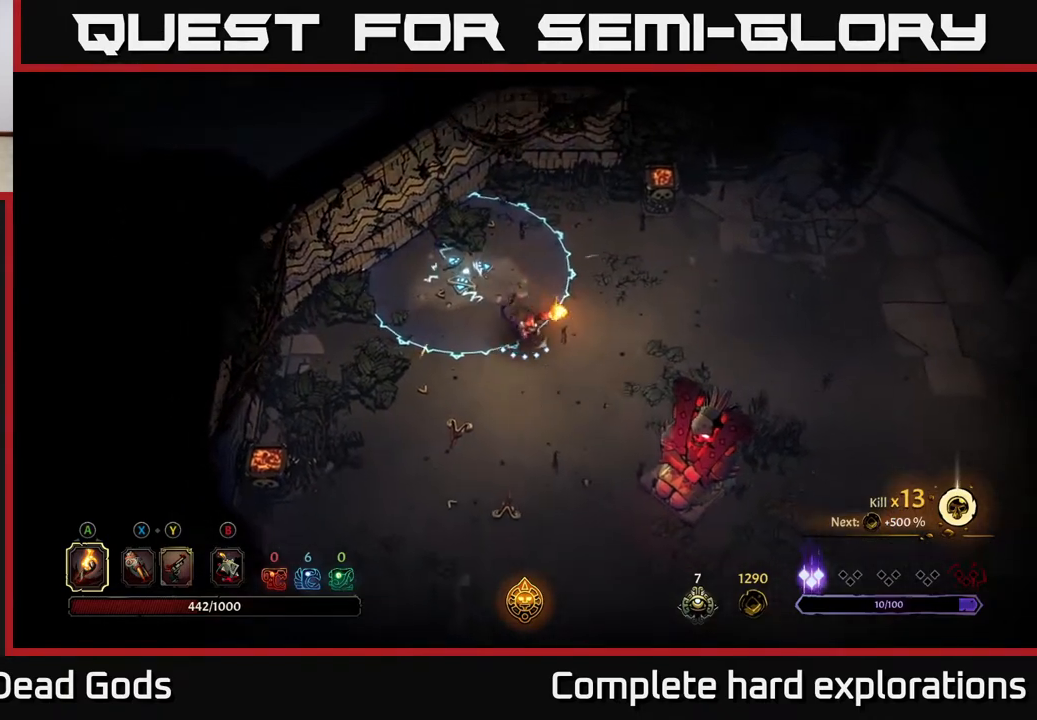
{"buttons": [], "left_stick": "center", "right_stick": "center", "events": [[450, "left_stick", "center"]]}
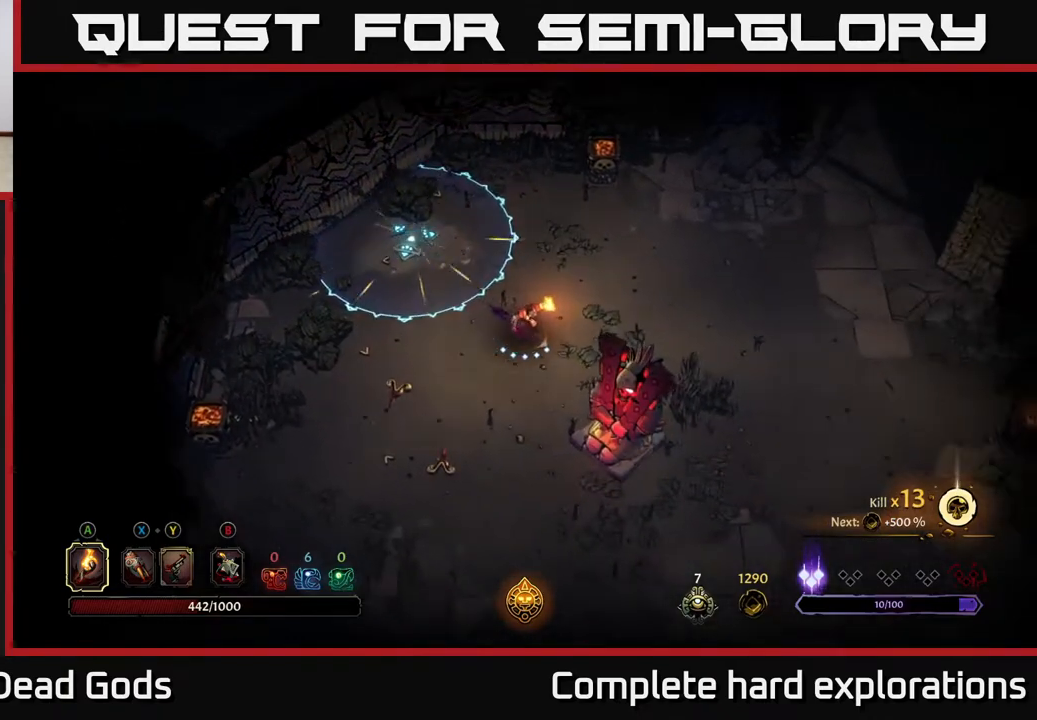
{"buttons": [], "left_stick": "up-left", "right_stick": "center", "events": [[283, "left_stick", "up-left"]]}
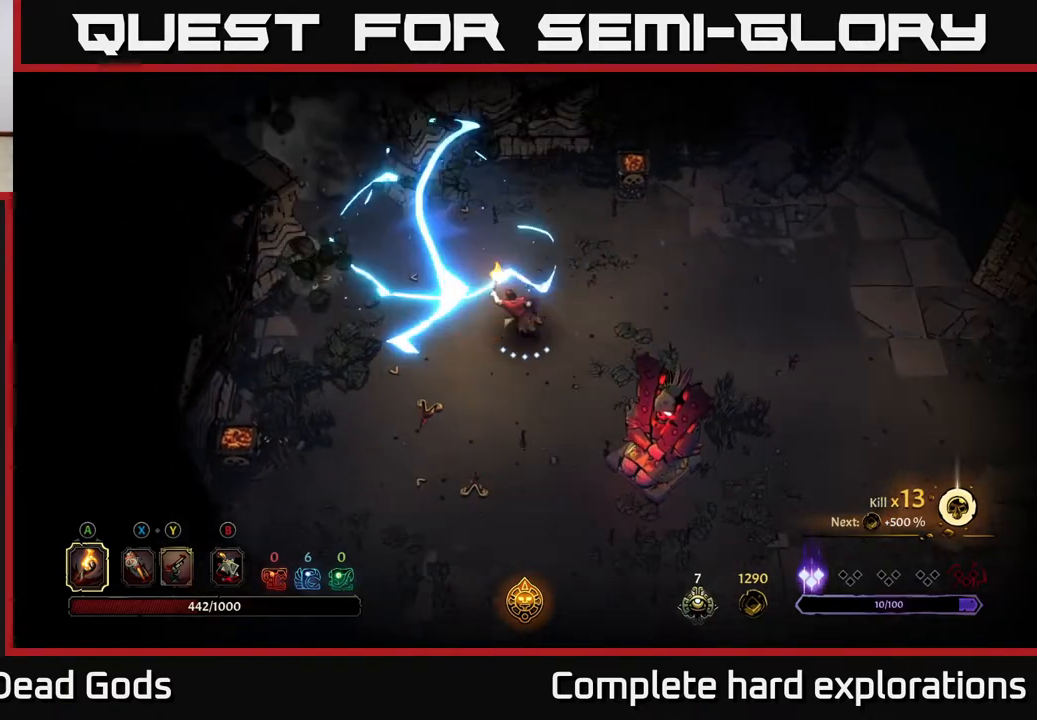
{"buttons": [], "left_stick": "up-left", "right_stick": "center", "events": []}
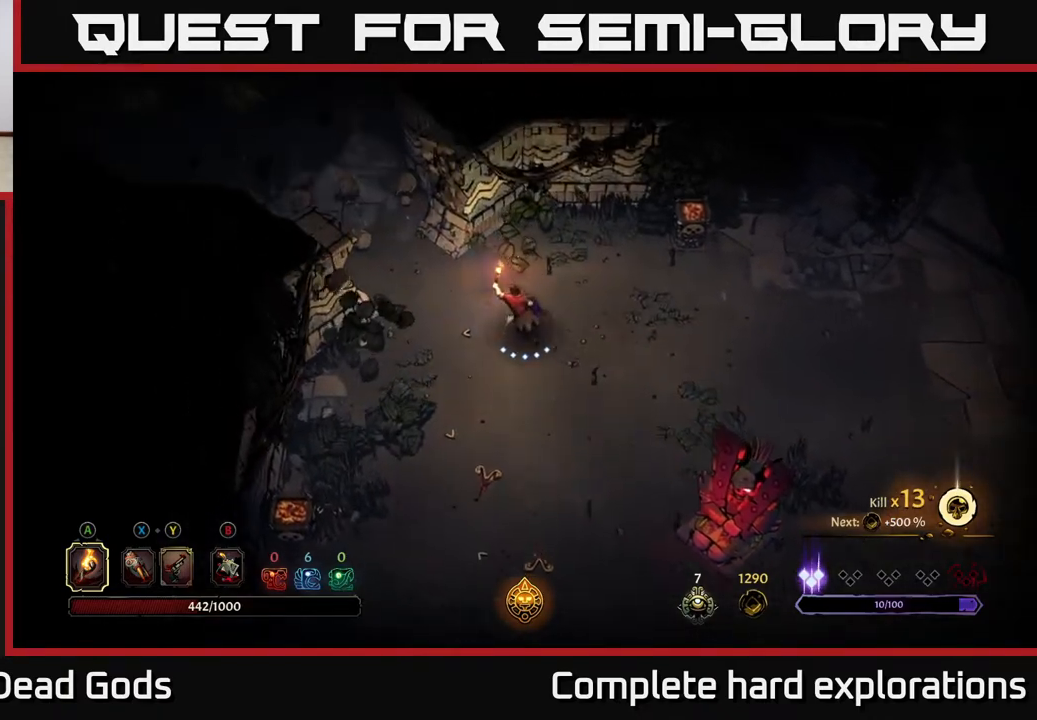
{"buttons": [], "left_stick": "up-left", "right_stick": "center", "events": [[183, "R2", "down"], [417, "R2", "up"]]}
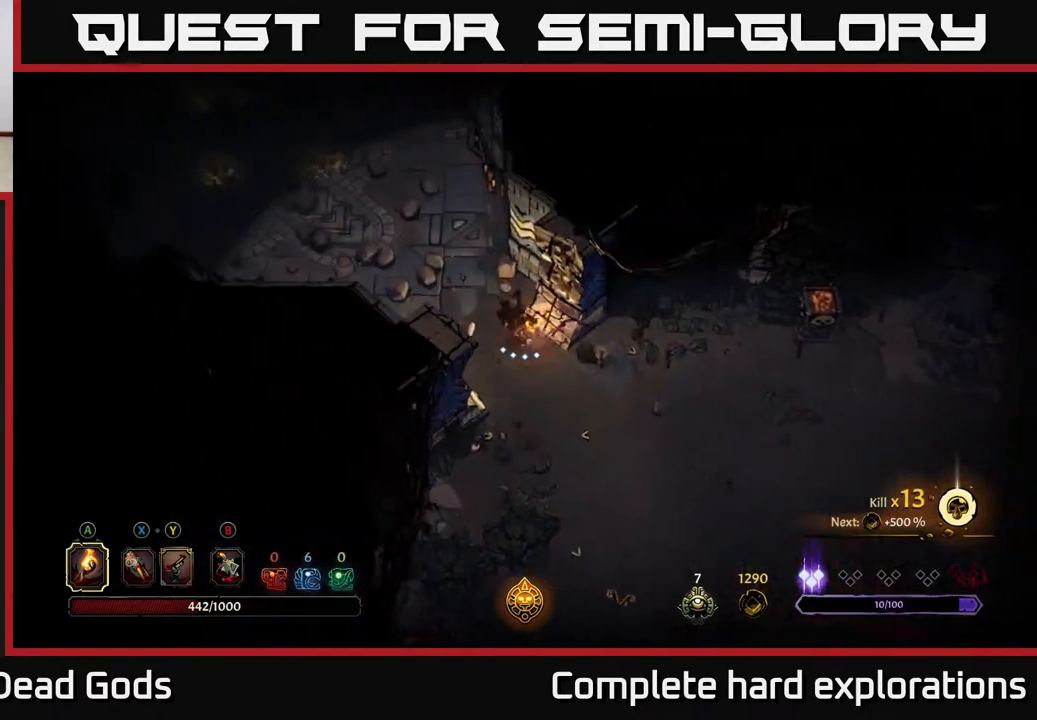
{"buttons": [], "left_stick": "up-left", "right_stick": "center", "events": []}
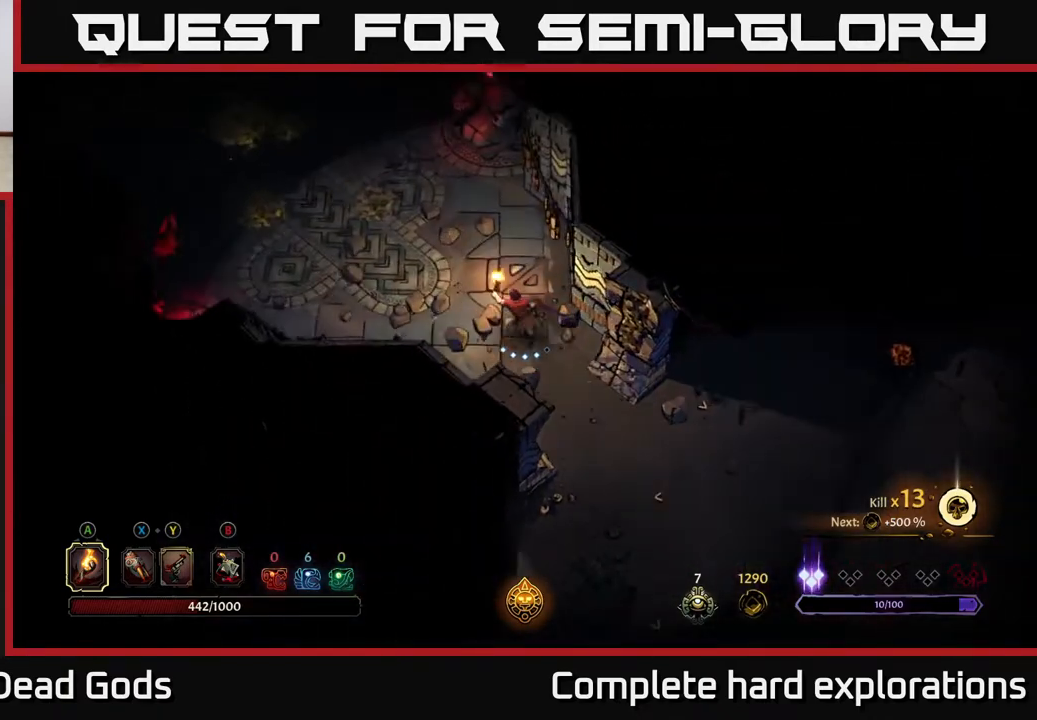
{"buttons": [], "left_stick": "up-left", "right_stick": "center", "events": []}
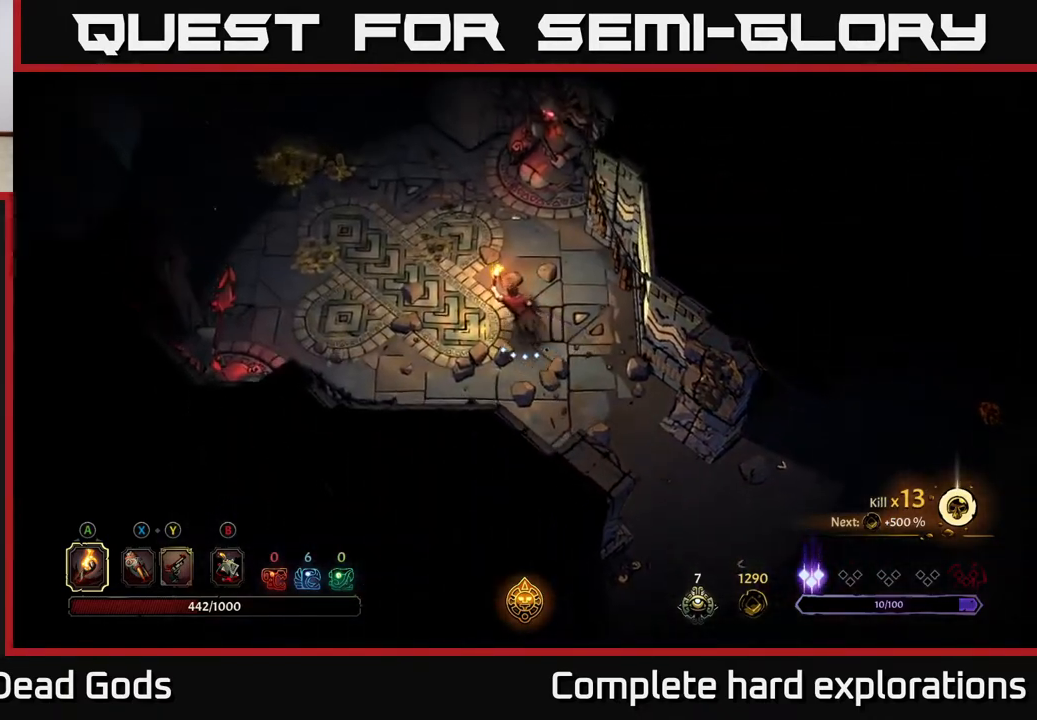
{"buttons": [], "left_stick": "up-left", "right_stick": "center", "events": []}
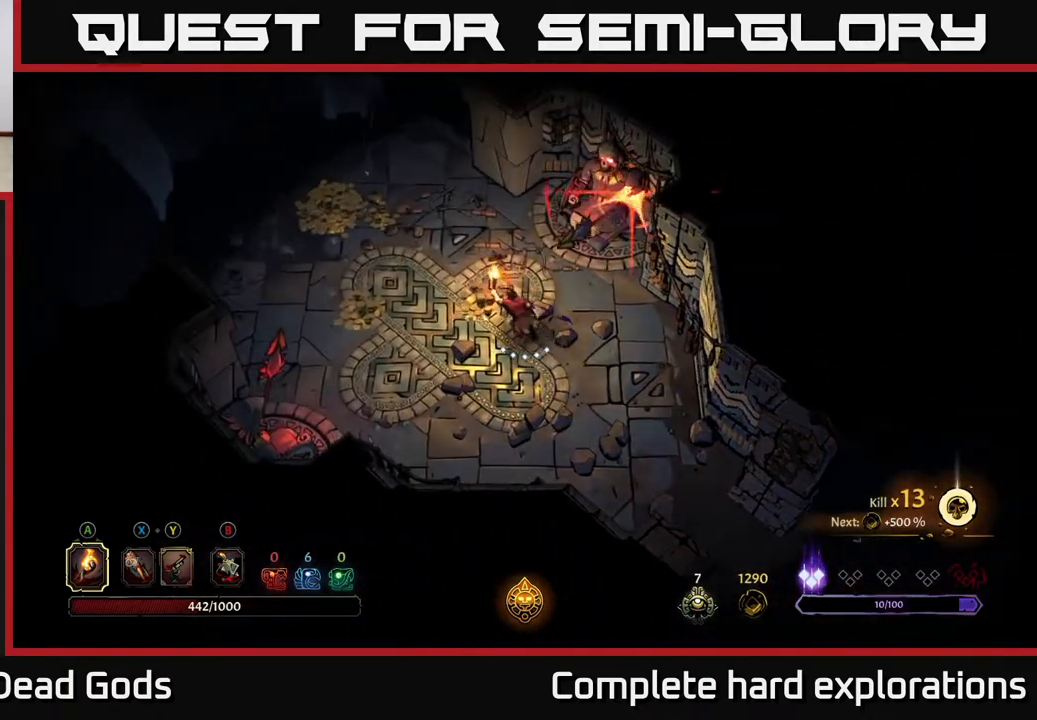
{"buttons": [], "left_stick": "up-left", "right_stick": "center", "events": [[150, "left_stick", "left"], [350, "R2", "down"], [383, "left_stick", "up-left"], [500, "R2", "up"]]}
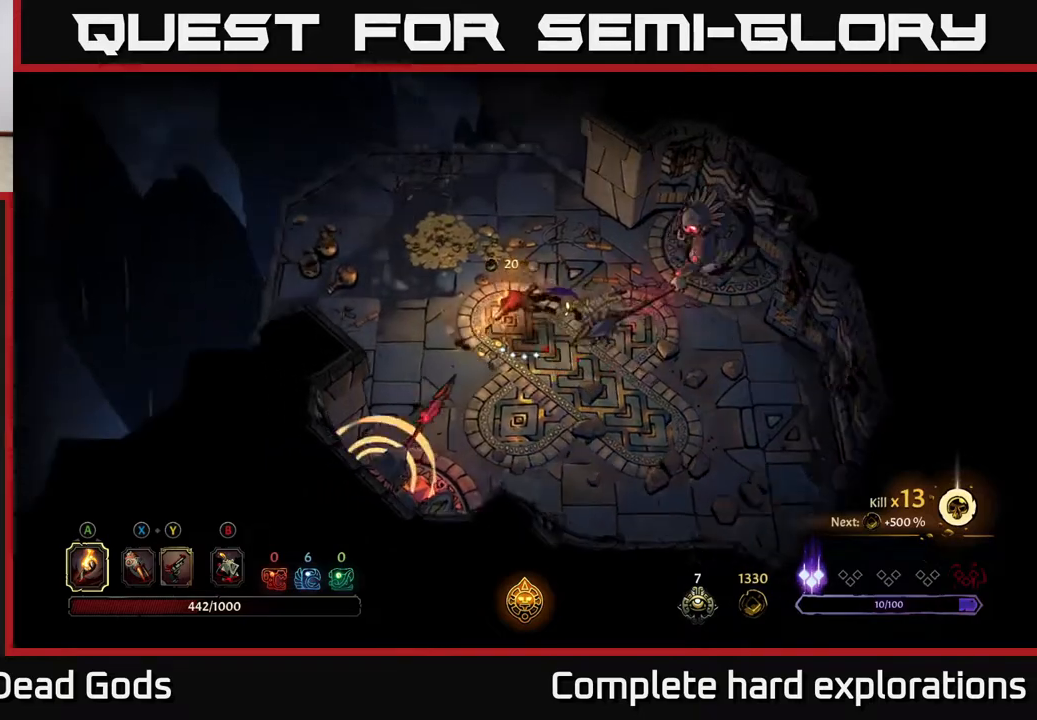
{"buttons": [], "left_stick": "up", "right_stick": "center", "events": [[67, "left_stick", "center"], [217, "left_stick", "up"]]}
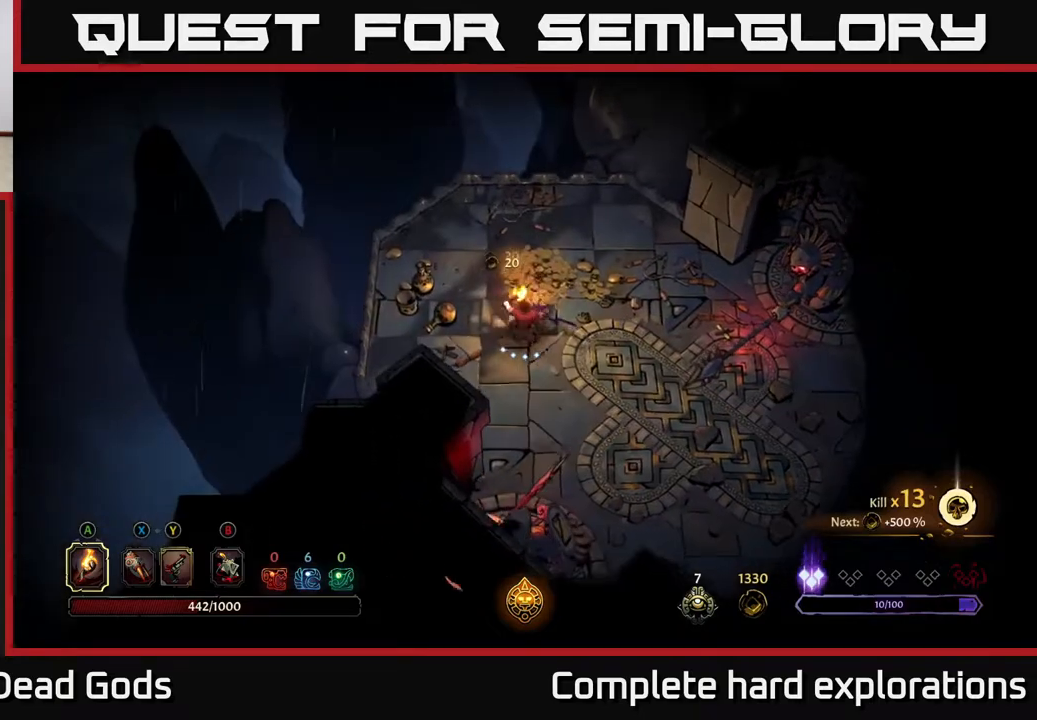
{"buttons": [], "left_stick": "up-left", "right_stick": "center", "events": [[83, "left_stick", "up-right"], [450, "left_stick", "up-left"]]}
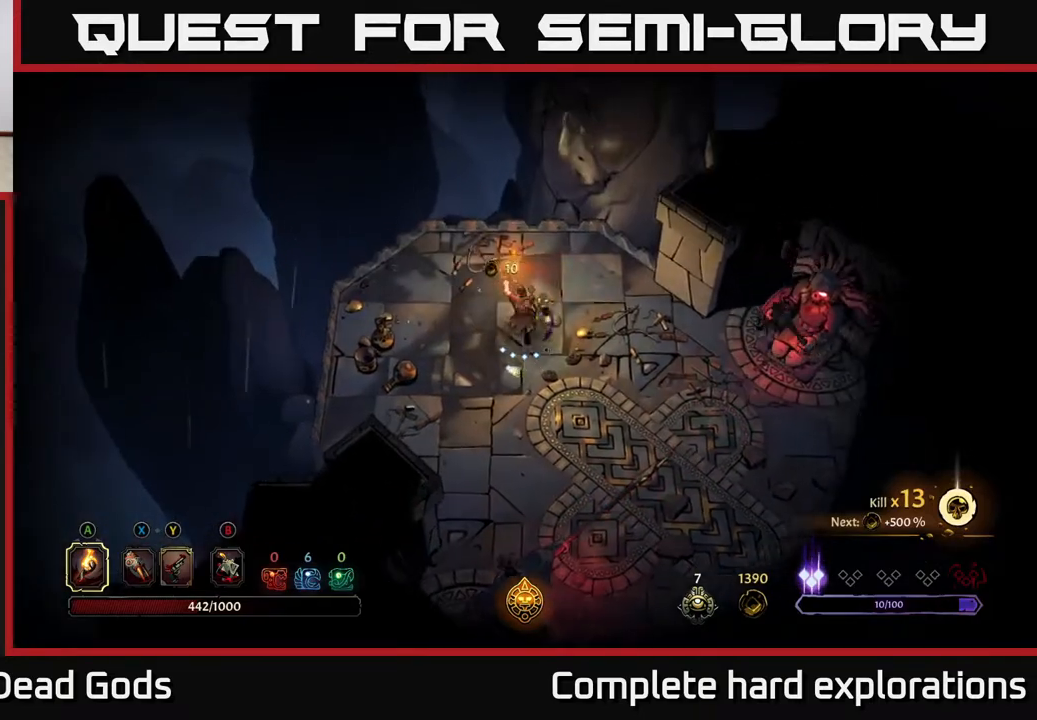
{"buttons": [], "left_stick": "left", "right_stick": "center", "events": [[100, "left_stick", "left"], [350, "X", "down"], [433, "X", "up"]]}